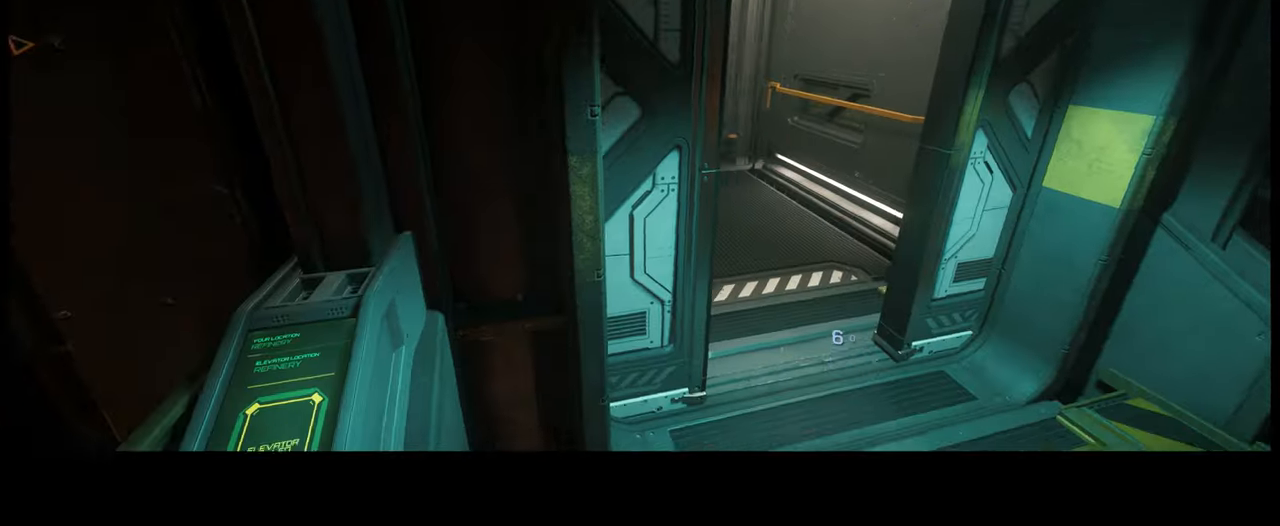
Gameplay with a controller (Xbox layout); each line is a JSON object with the inputs held at the frame after it. "events" lists button and stick changes between this image and that frame as [ms after this image, input, new state], when the widget could be followed in between. Not read: L3 R2.
{"buttons": [], "left_stick": "up", "right_stick": "left", "events": [[66, "right_stick", "up-left"], [266, "right_stick", "left"], [316, "left_stick", "up"]]}
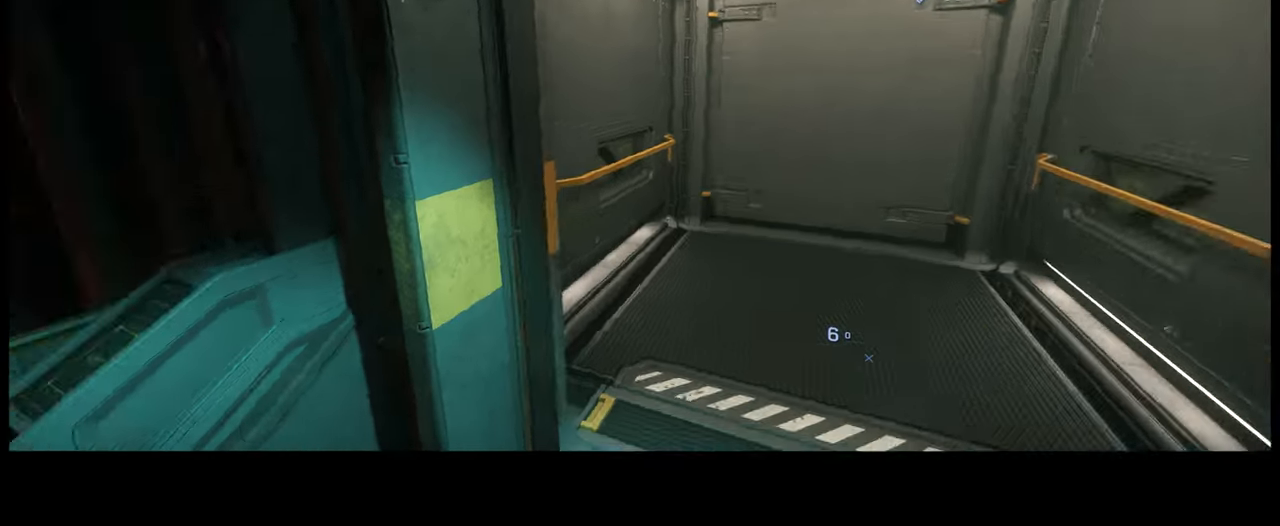
{"buttons": [], "left_stick": "right", "right_stick": "left", "events": [[100, "left_stick", "up-right"], [316, "left_stick", "right"]]}
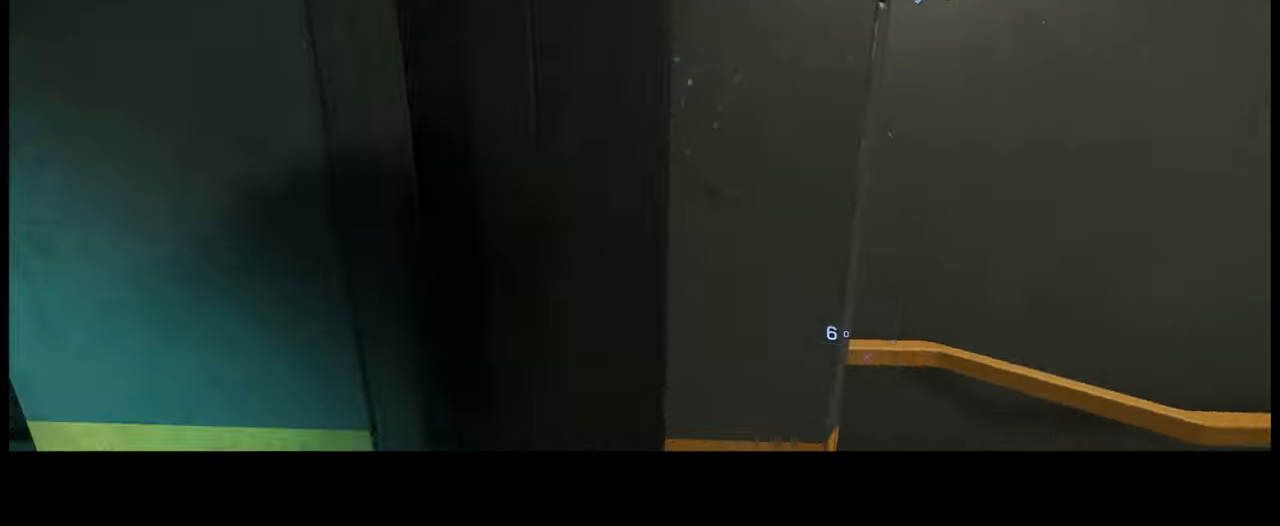
{"buttons": [], "left_stick": "center", "right_stick": "center", "events": [[166, "left_stick", "center"], [416, "right_stick", "center"]]}
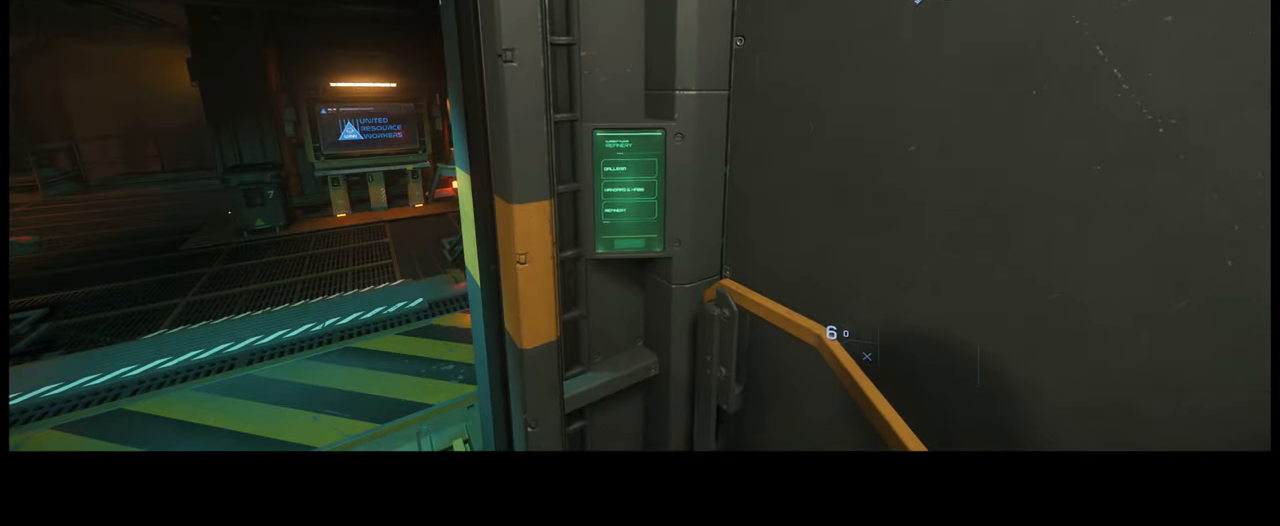
{"buttons": ["SELECT"], "left_stick": "center", "right_stick": "center", "events": [[16, "Y", "down"], [200, "SELECT", "down"], [200, "Y", "up"]]}
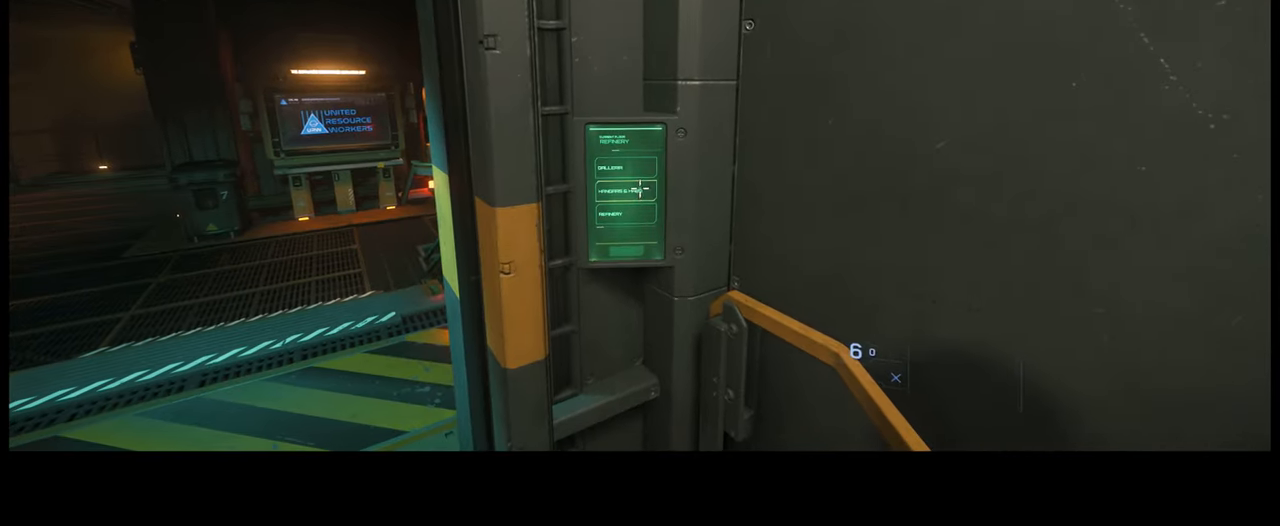
{"buttons": ["SELECT"], "left_stick": "center", "right_stick": "center", "events": []}
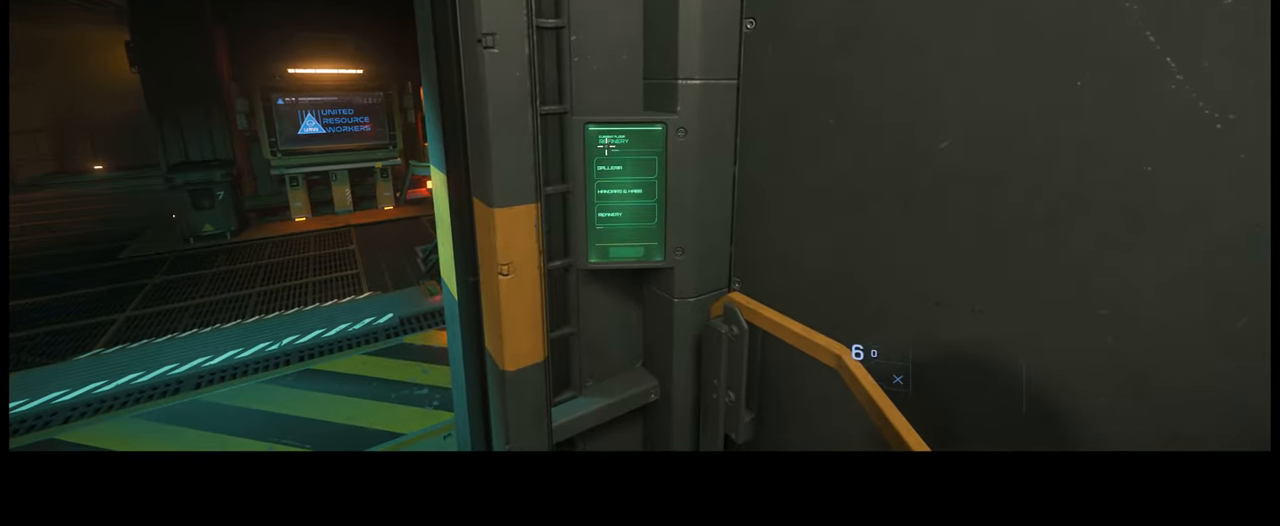
{"buttons": ["SELECT"], "left_stick": "center", "right_stick": "center", "events": []}
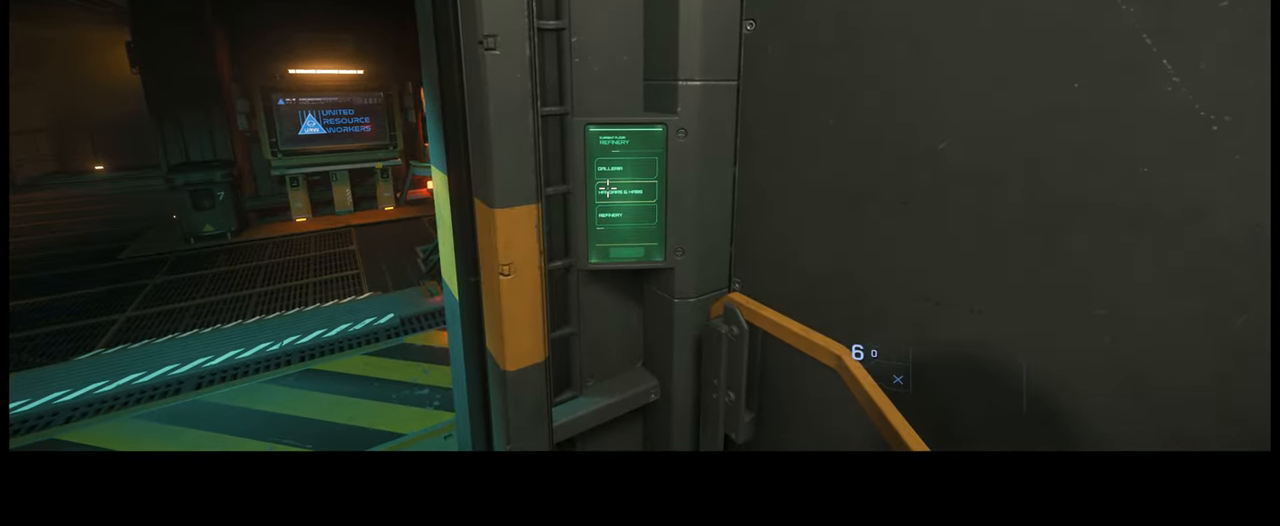
{"buttons": ["SELECT"], "left_stick": "center", "right_stick": "center"}
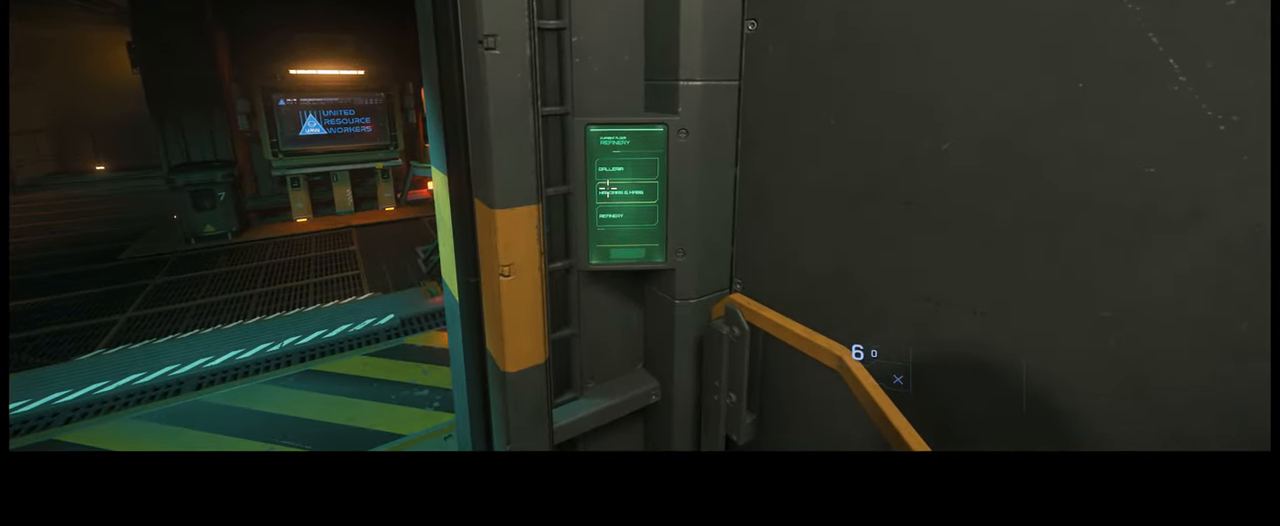
{"buttons": [], "left_stick": "center", "right_stick": "left", "events": [[50, "Y", "down"], [116, "Y", "up"], [133, "SELECT", "up"], [300, "right_stick", "left"]]}
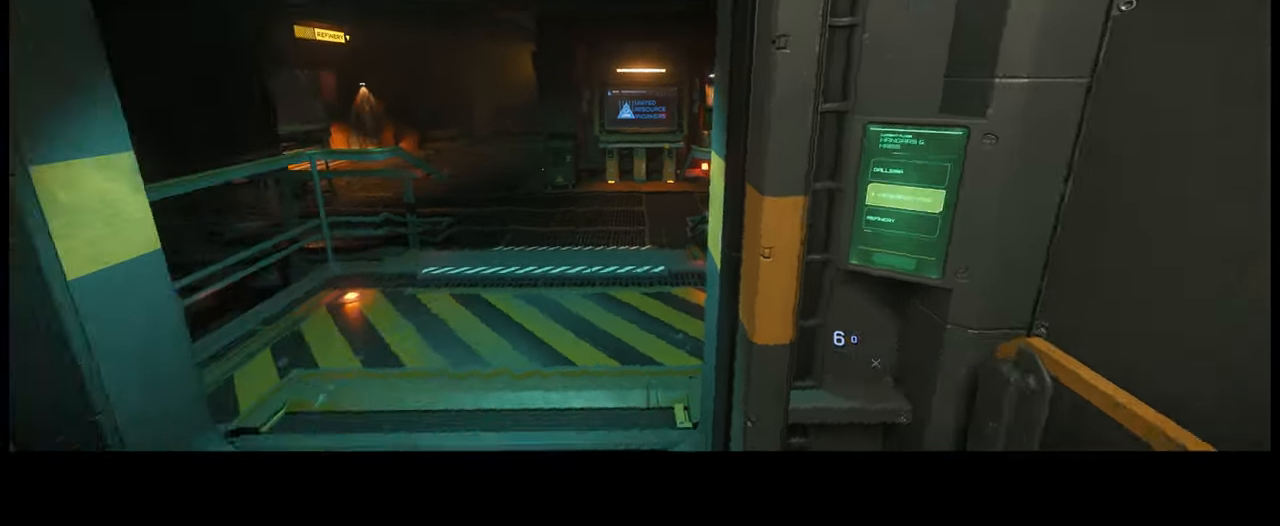
{"buttons": [], "left_stick": "center", "right_stick": "right", "events": [[233, "right_stick", "center"], [400, "right_stick", "right"]]}
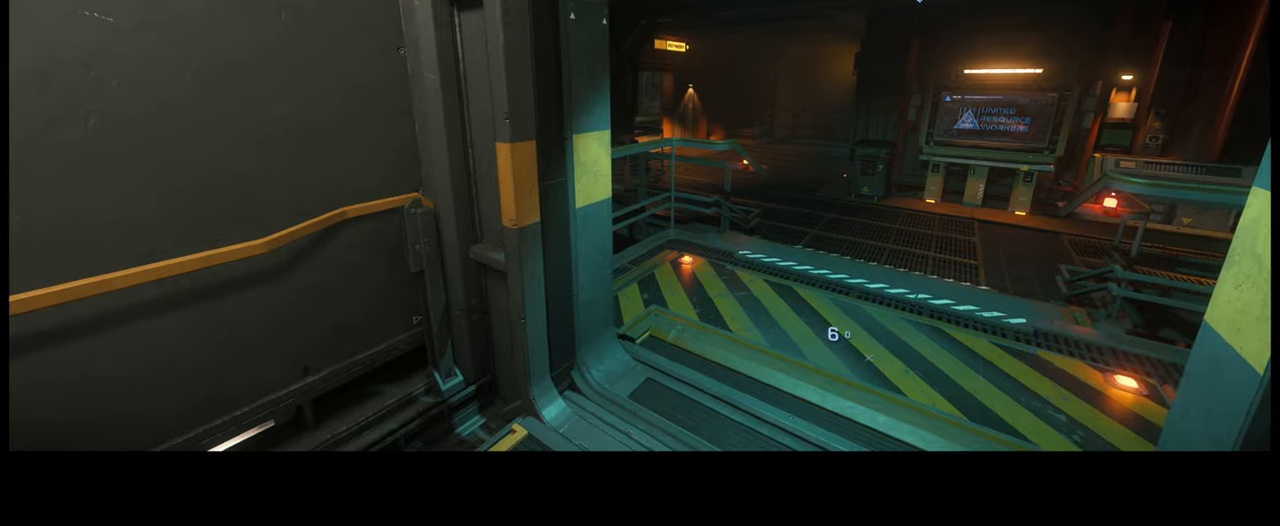
{"buttons": [], "left_stick": "center", "right_stick": "right", "events": []}
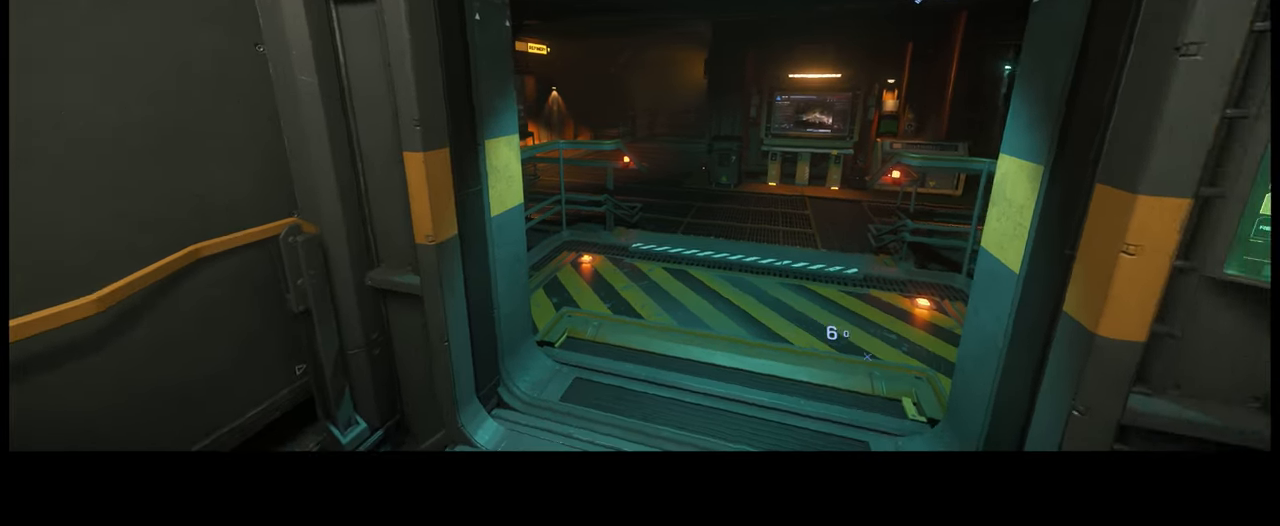
{"buttons": [], "left_stick": "center", "right_stick": "center", "events": [[433, "right_stick", "center"]]}
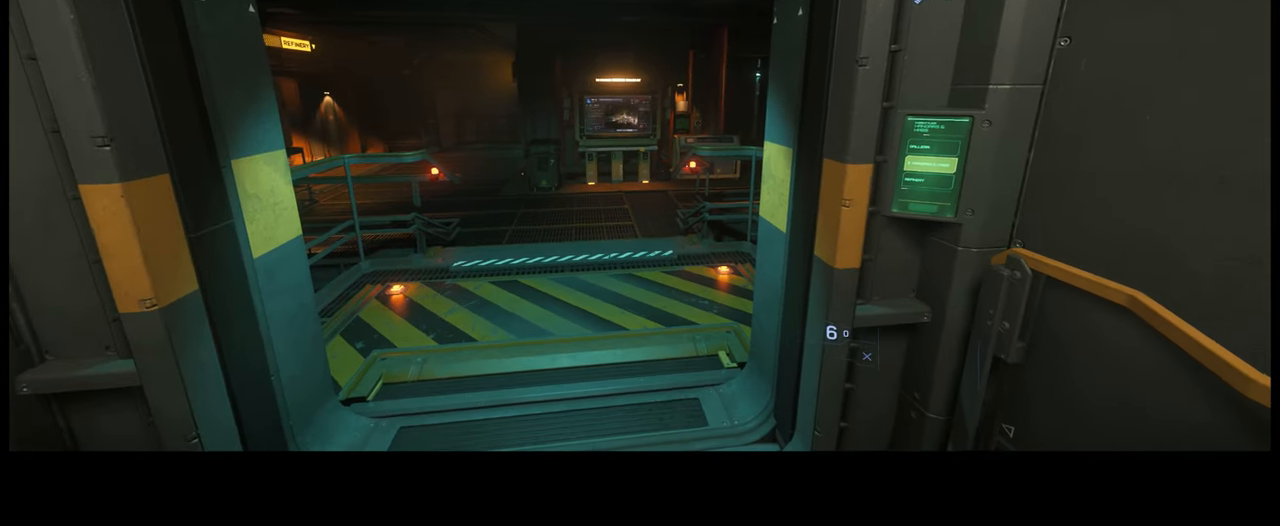
{"buttons": [], "left_stick": "center", "right_stick": "center", "events": []}
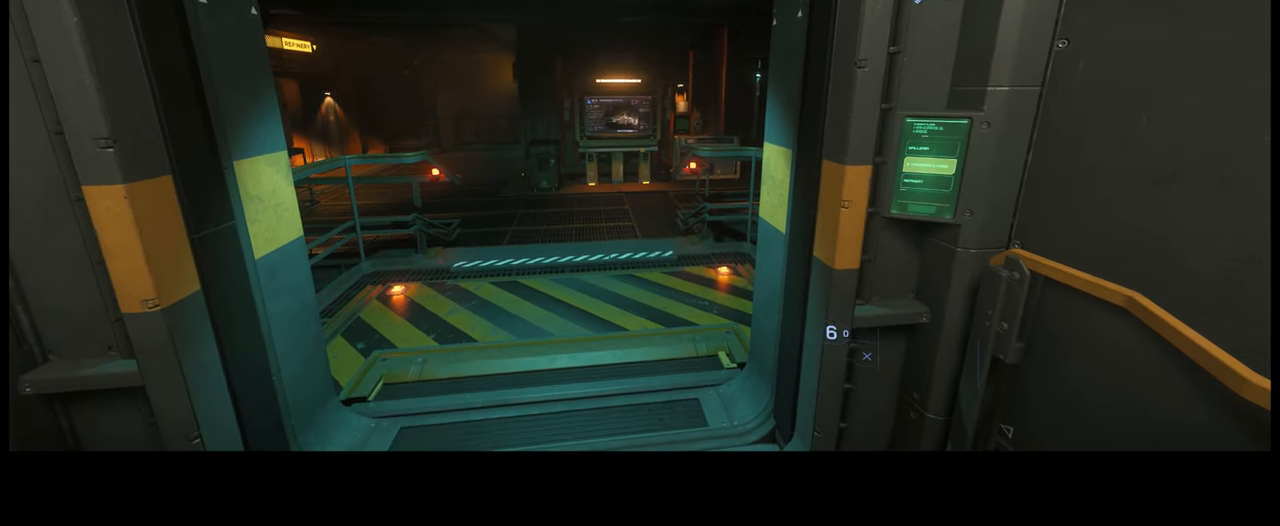
{"buttons": [], "left_stick": "center", "right_stick": "center", "events": []}
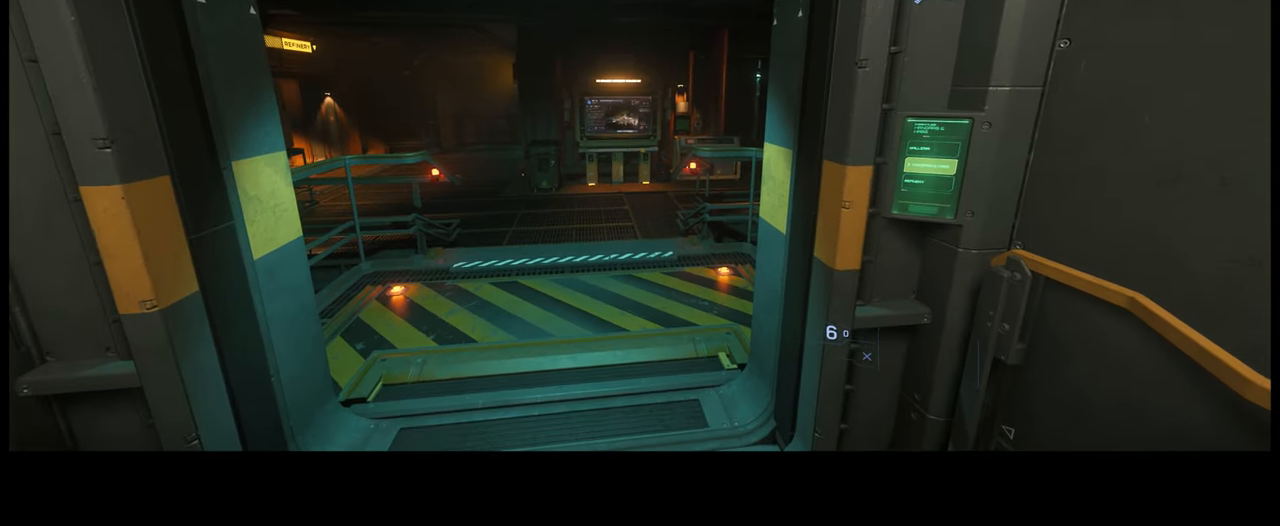
{"buttons": [], "left_stick": "center", "right_stick": "center", "events": []}
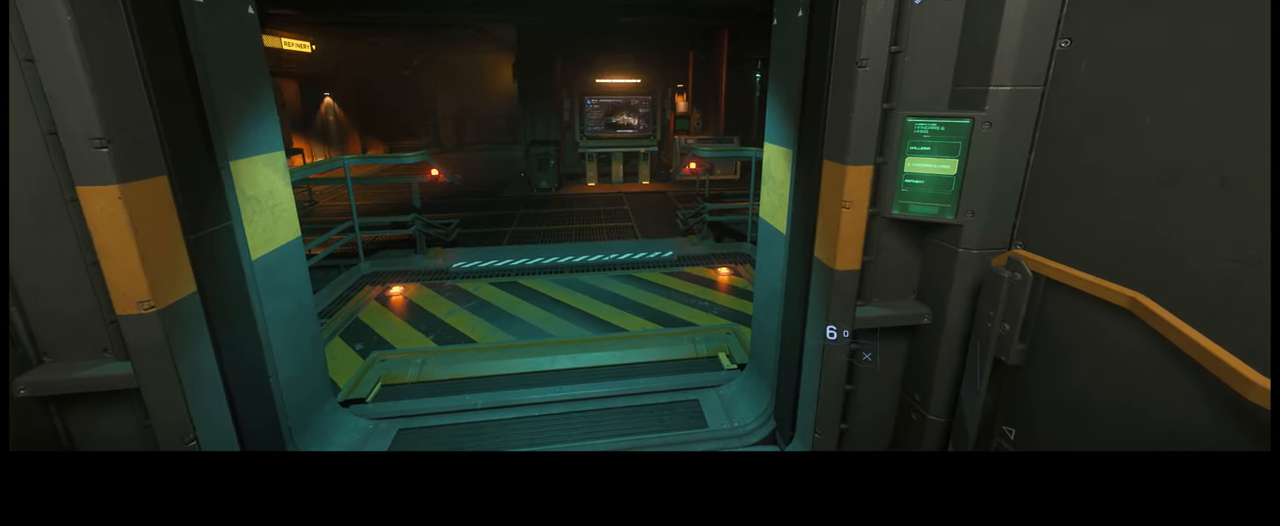
{"buttons": [], "left_stick": "center", "right_stick": "center", "events": []}
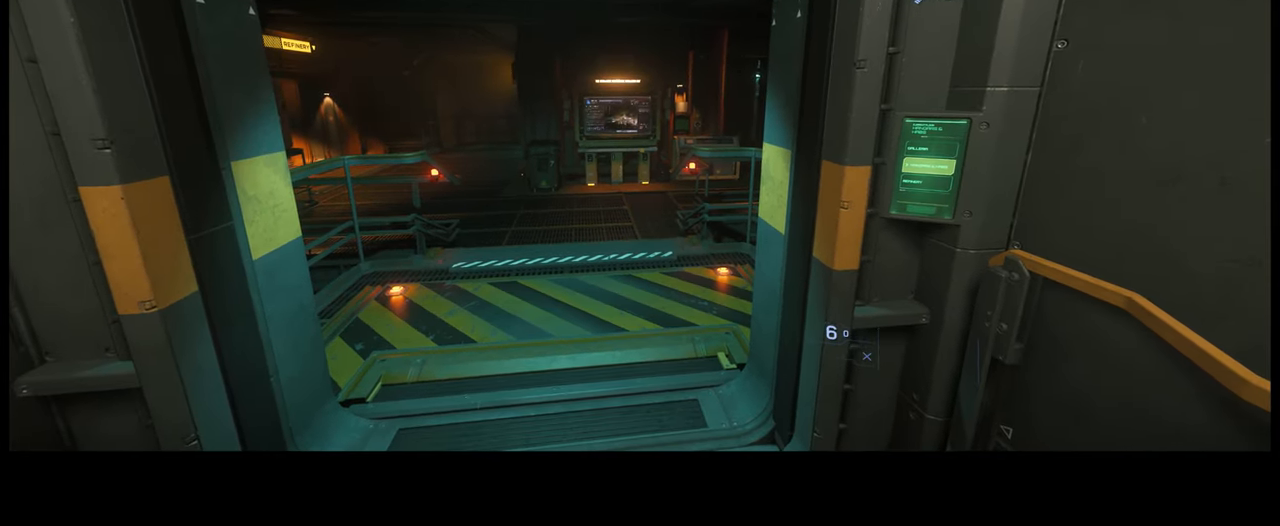
{"buttons": [], "left_stick": "center", "right_stick": "center", "events": []}
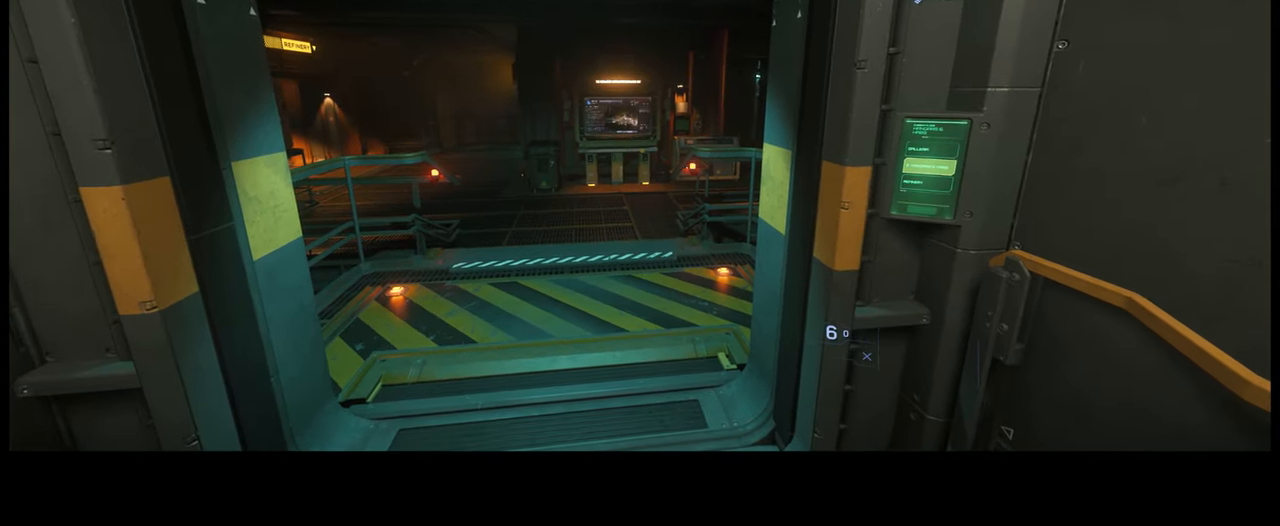
{"buttons": [], "left_stick": "center", "right_stick": "center", "events": []}
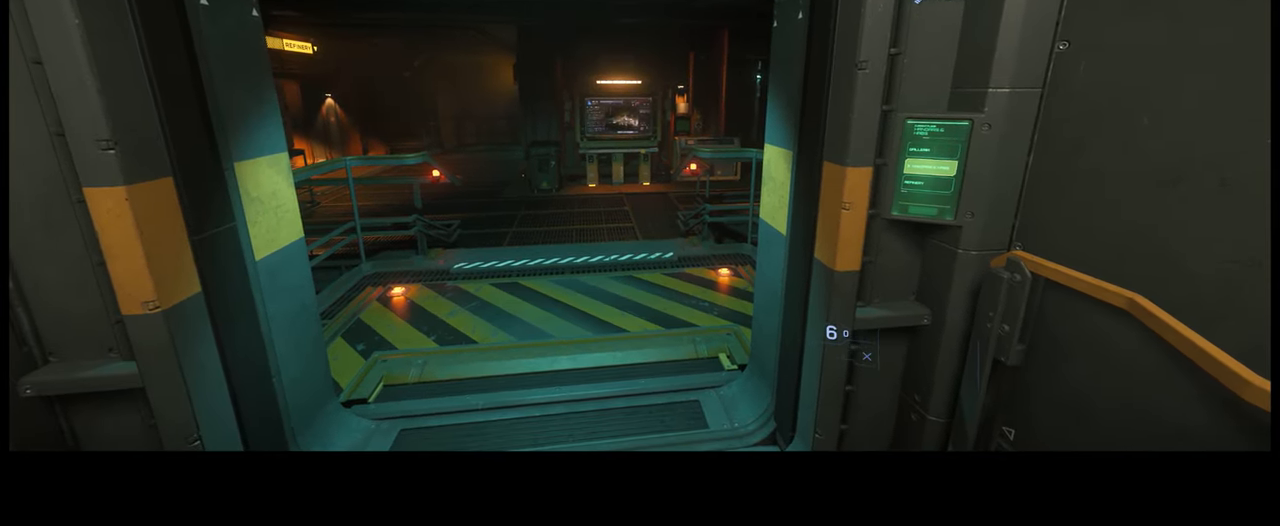
{"buttons": [], "left_stick": "center", "right_stick": "center", "events": []}
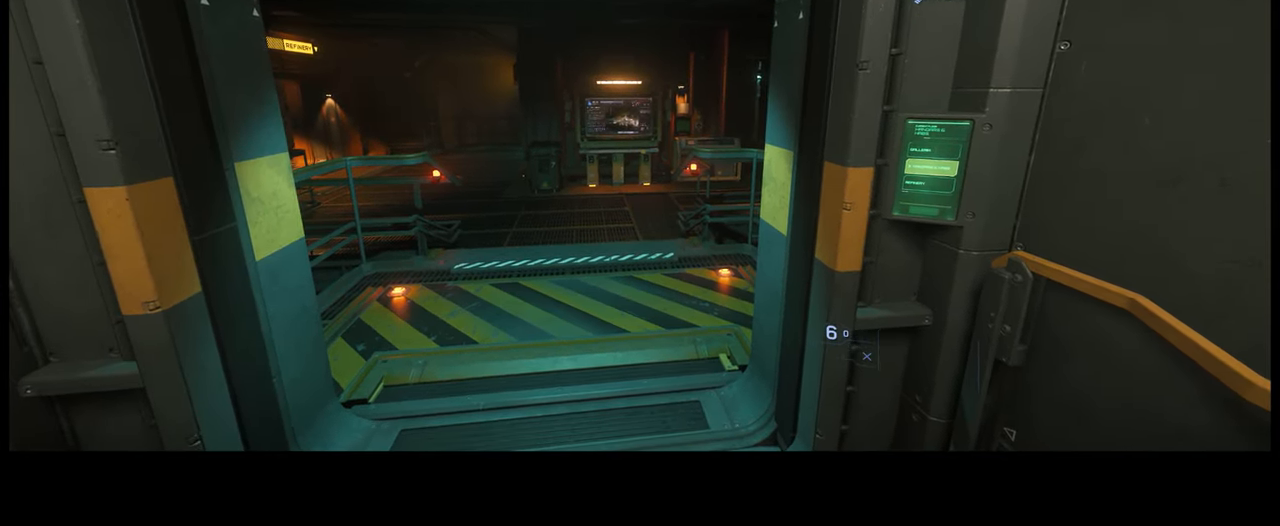
{"buttons": [], "left_stick": "center", "right_stick": "center", "events": []}
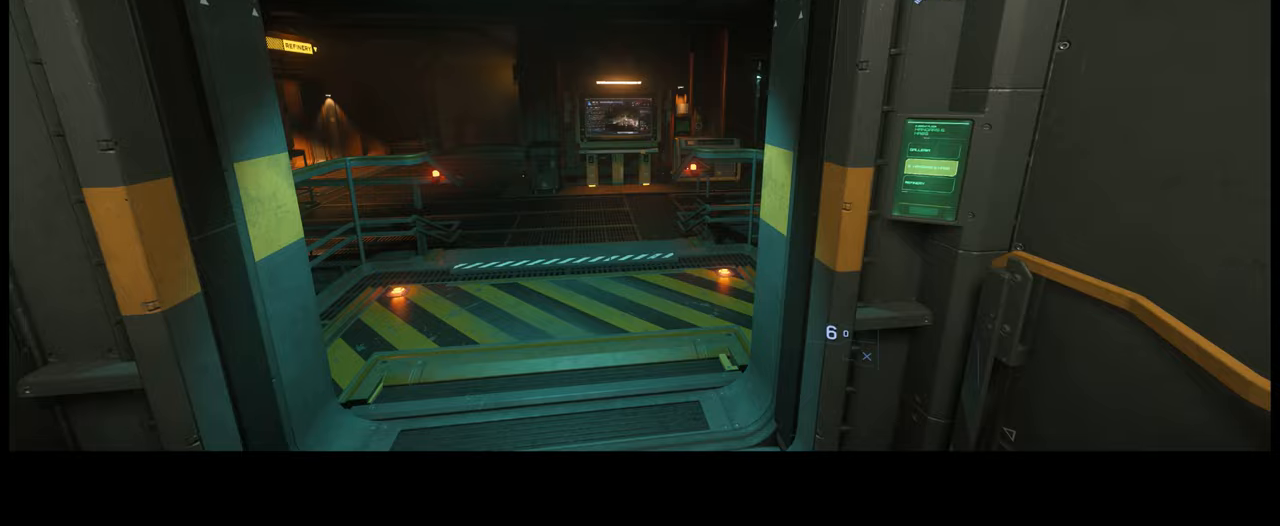
{"buttons": [], "left_stick": "center", "right_stick": "down", "events": [[84, "right_stick", "down"], [167, "right_stick", "right"], [300, "right_stick", "up"], [384, "right_stick", "left"], [467, "right_stick", "down"]]}
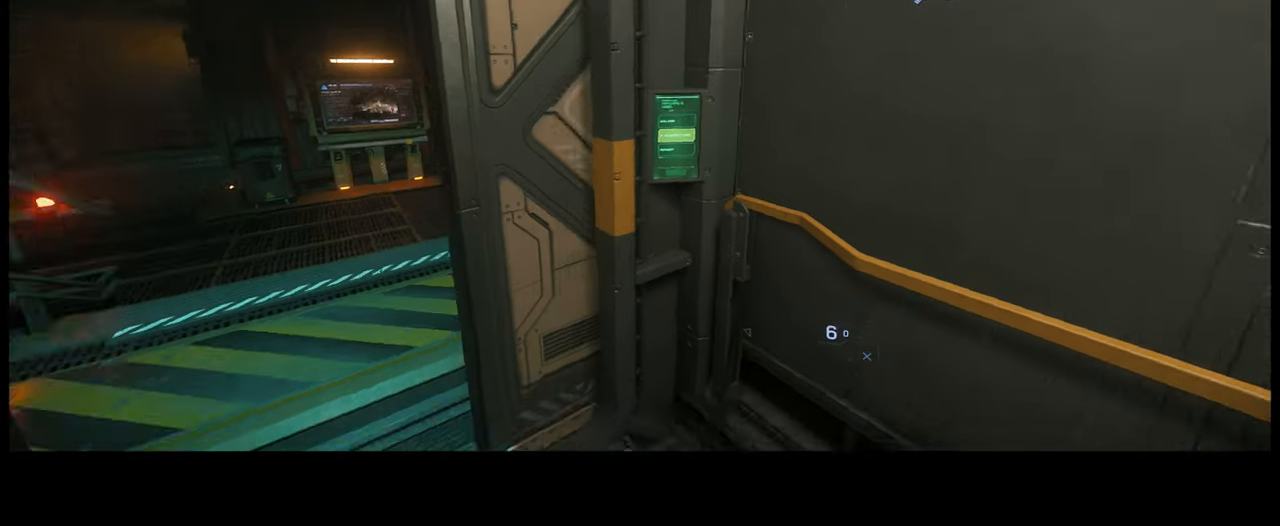
{"buttons": [], "left_stick": "center", "right_stick": "center", "events": [[84, "right_stick", "right"], [167, "right_stick", "up"], [267, "right_stick", "left"], [434, "right_stick", "center"]]}
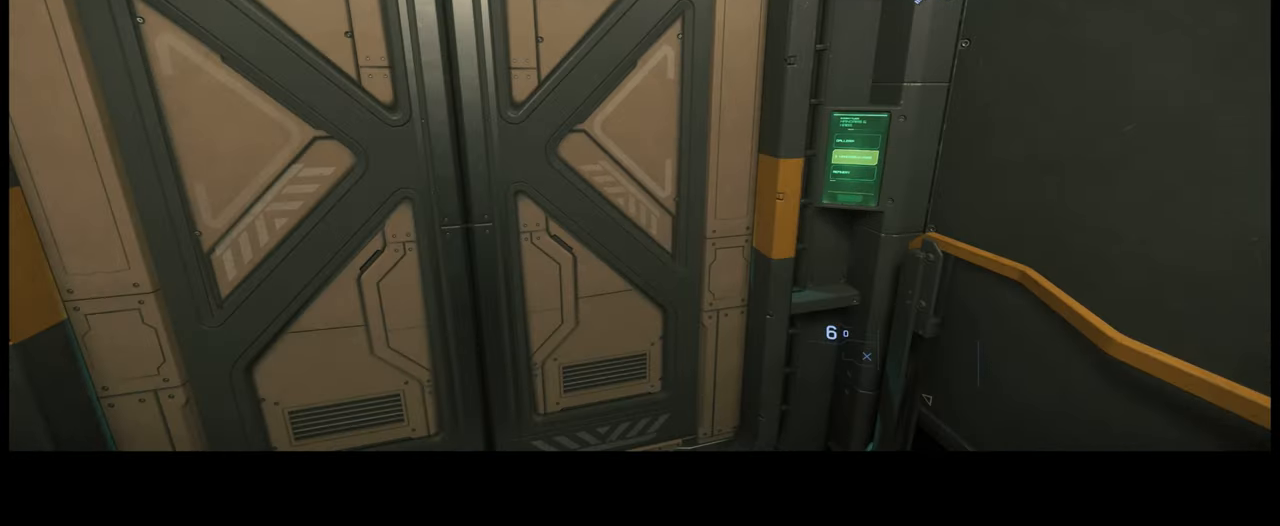
{"buttons": [], "left_stick": "center", "right_stick": "up-left", "events": [[484, "right_stick", "up-left"]]}
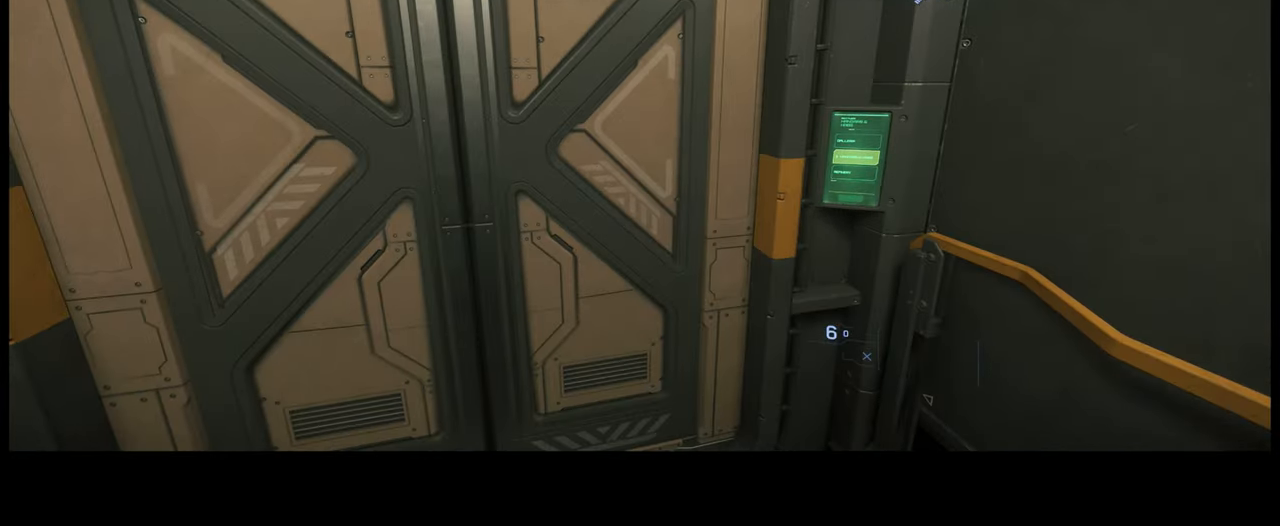
{"buttons": [], "left_stick": "center", "right_stick": "up-left", "events": []}
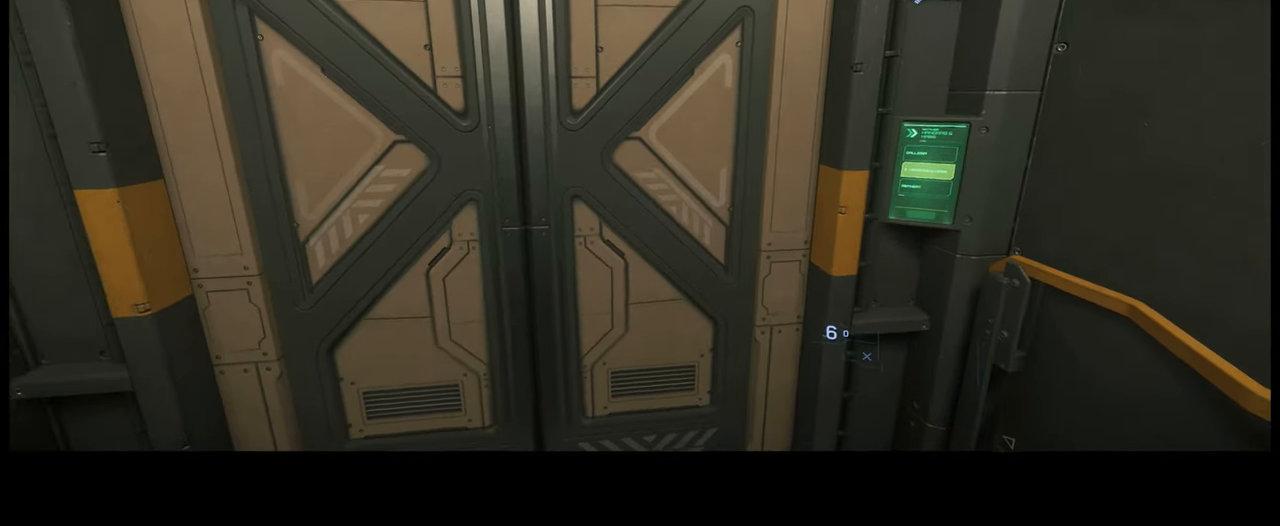
{"buttons": ["L2"], "left_stick": "center", "right_stick": "center", "events": [[284, "L2", "down"], [400, "right_stick", "center"]]}
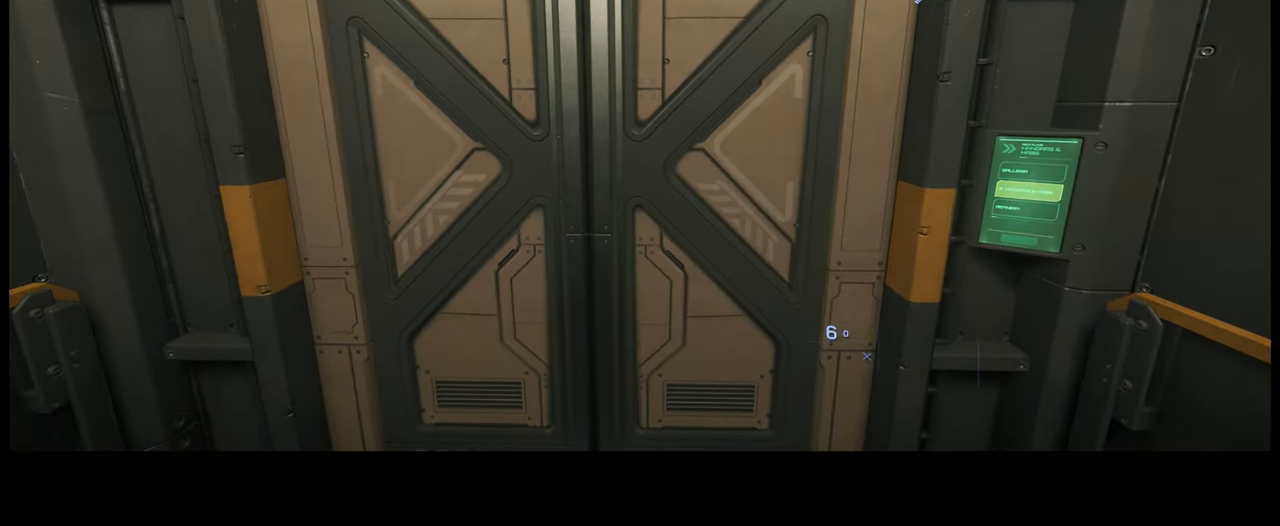
{"buttons": ["L2"], "left_stick": "center", "right_stick": "center", "events": []}
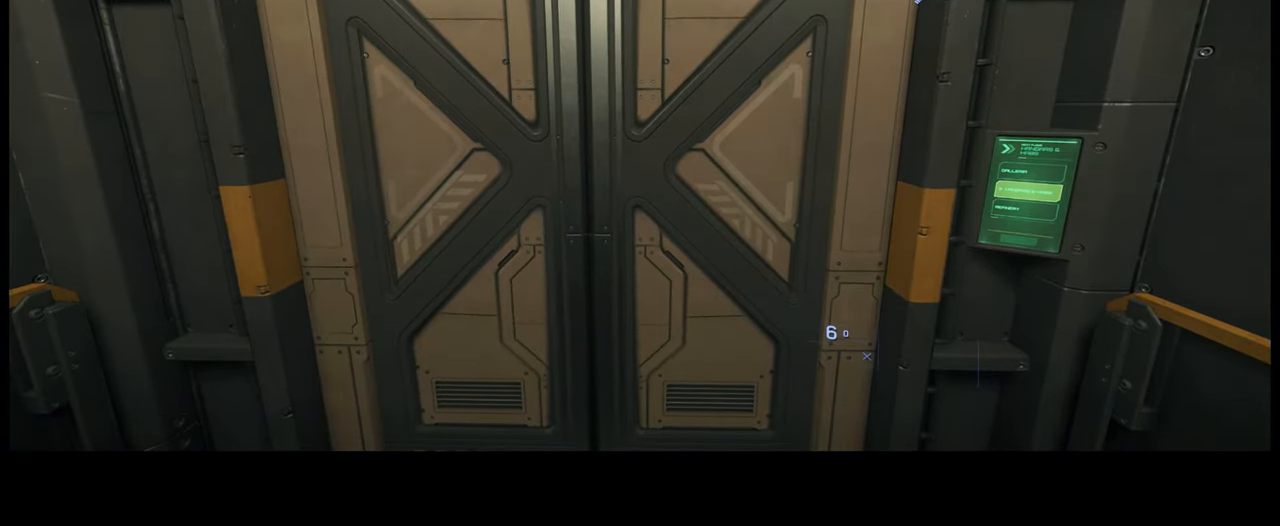
{"buttons": ["L2"], "left_stick": "center", "right_stick": "center", "events": []}
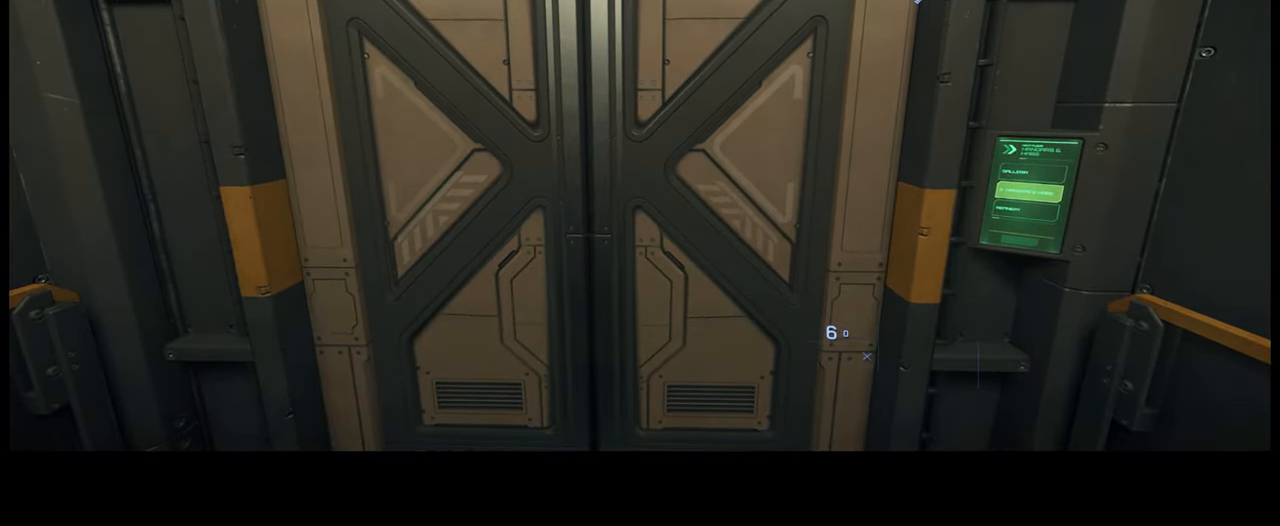
{"buttons": [], "left_stick": "center", "right_stick": "center", "events": [[417, "L2", "up"]]}
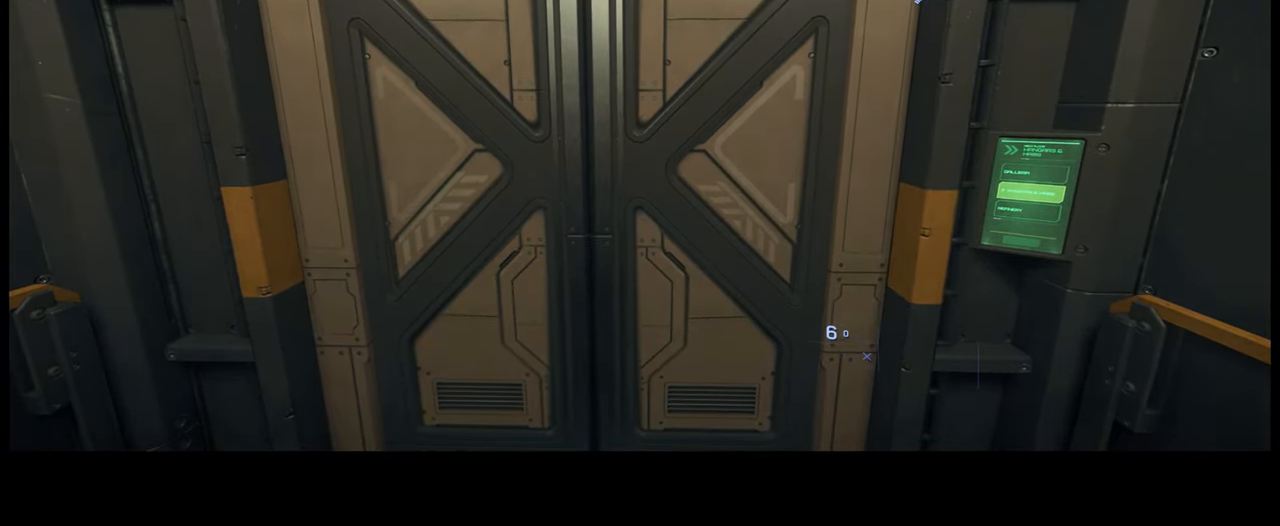
{"buttons": [], "left_stick": "center", "right_stick": "center", "events": []}
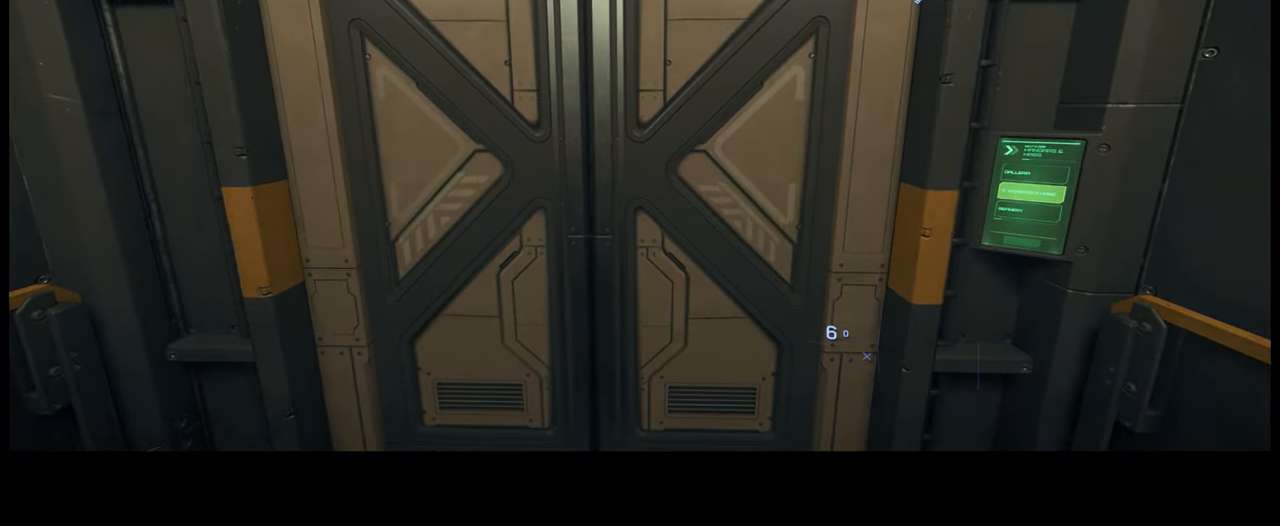
{"buttons": [], "left_stick": "center", "right_stick": "center", "events": []}
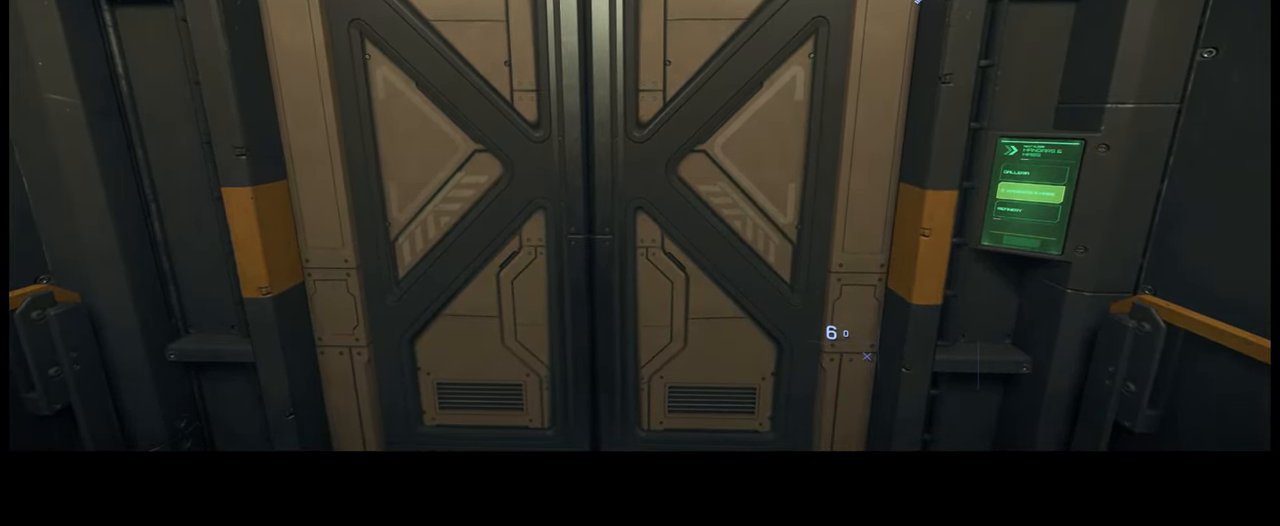
{"buttons": ["L2"], "left_stick": "center", "right_stick": "center", "events": [[283, "L2", "down"]]}